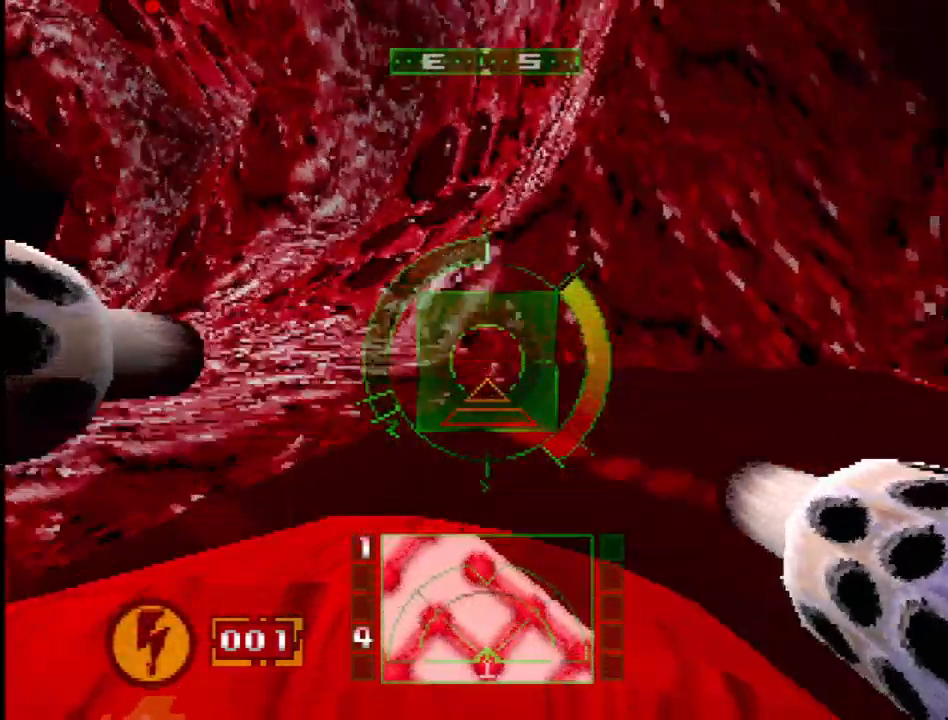
Gameplay with a controller (PlayStation layout); each line is a JSON object with the inputs held at the frame after it. "events" lists button and stick changes between this image and that frame as [ms after this image, input, new state], when the widget could be followed in between. Not read: L3 R3 SQUARE.
{"buttons": [], "events": [[400, "DPAD_LEFT", "up"]]}
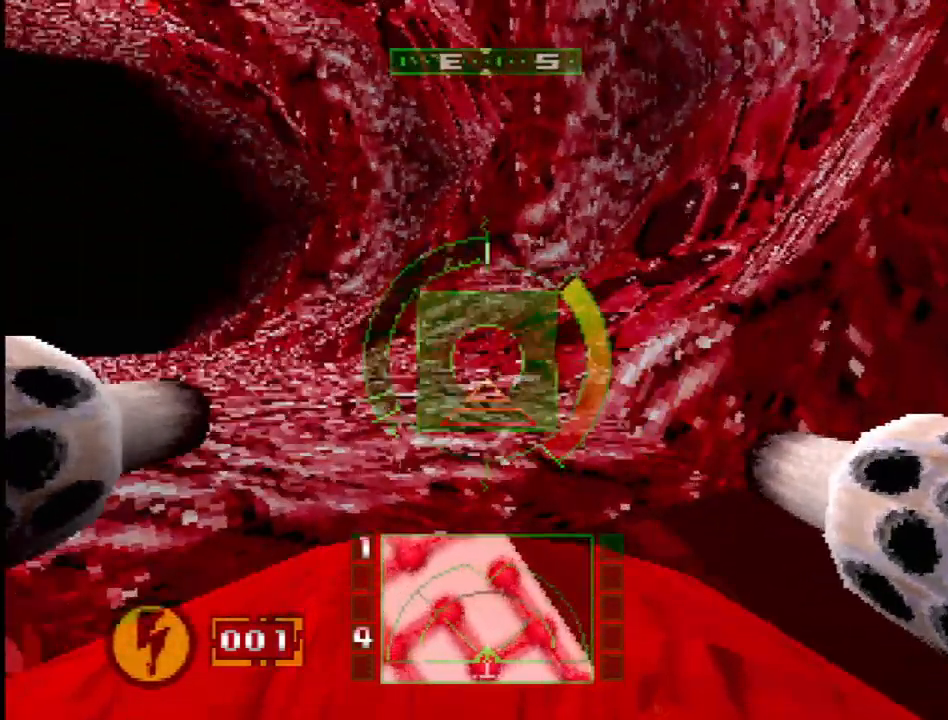
{"buttons": ["DPAD_LEFT"], "events": [[83, "DPAD_RIGHT", "down"], [200, "DPAD_RIGHT", "up"], [467, "DPAD_LEFT", "down"]]}
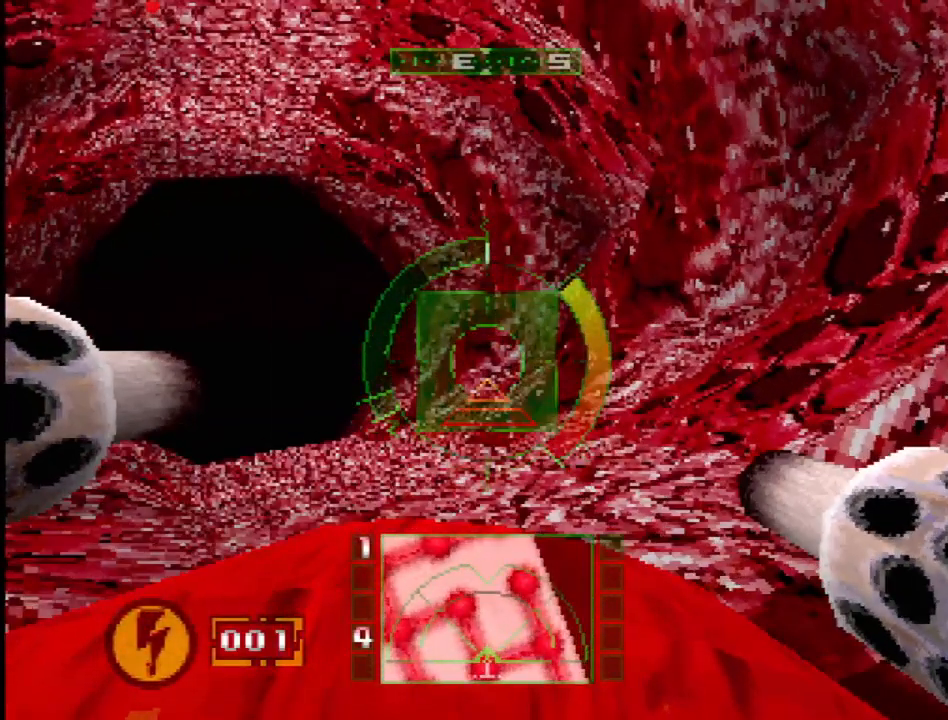
{"buttons": ["CROSS"], "events": [[150, "DPAD_LEFT", "up"], [400, "CROSS", "down"]]}
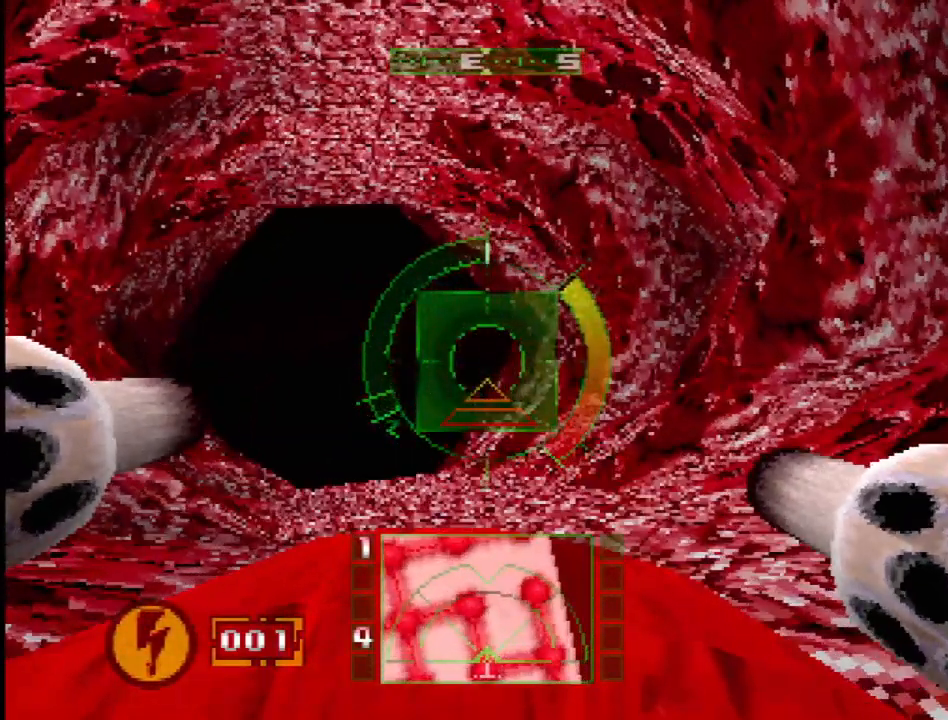
{"buttons": ["CROSS"], "events": [[167, "DPAD_LEFT", "down"], [317, "DPAD_LEFT", "up"]]}
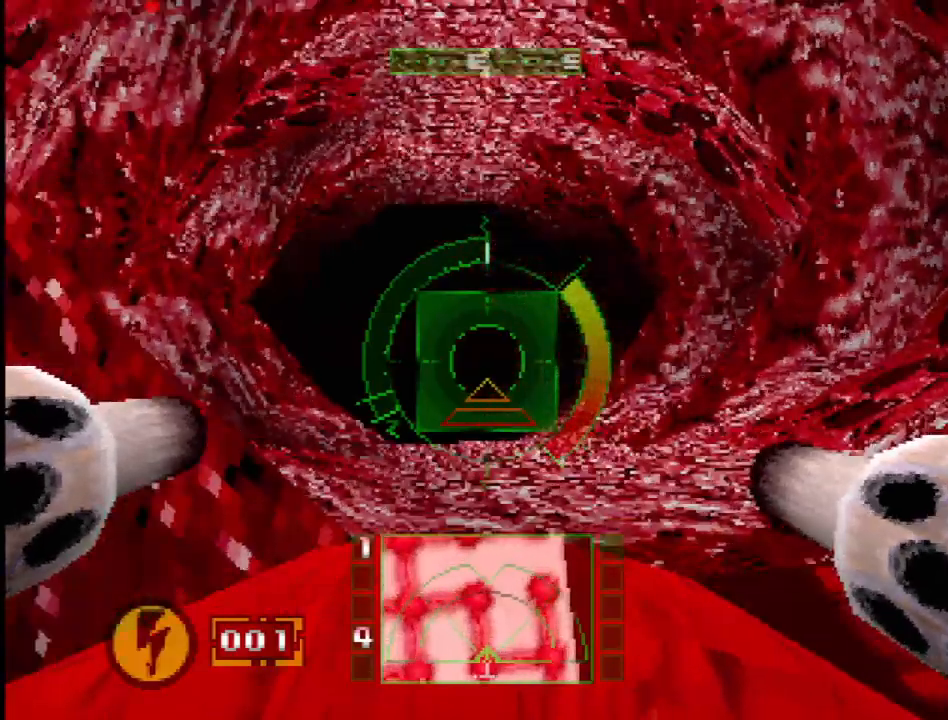
{"buttons": [], "events": [[183, "CROSS", "up"], [267, "R2", "down"], [450, "R2", "up"]]}
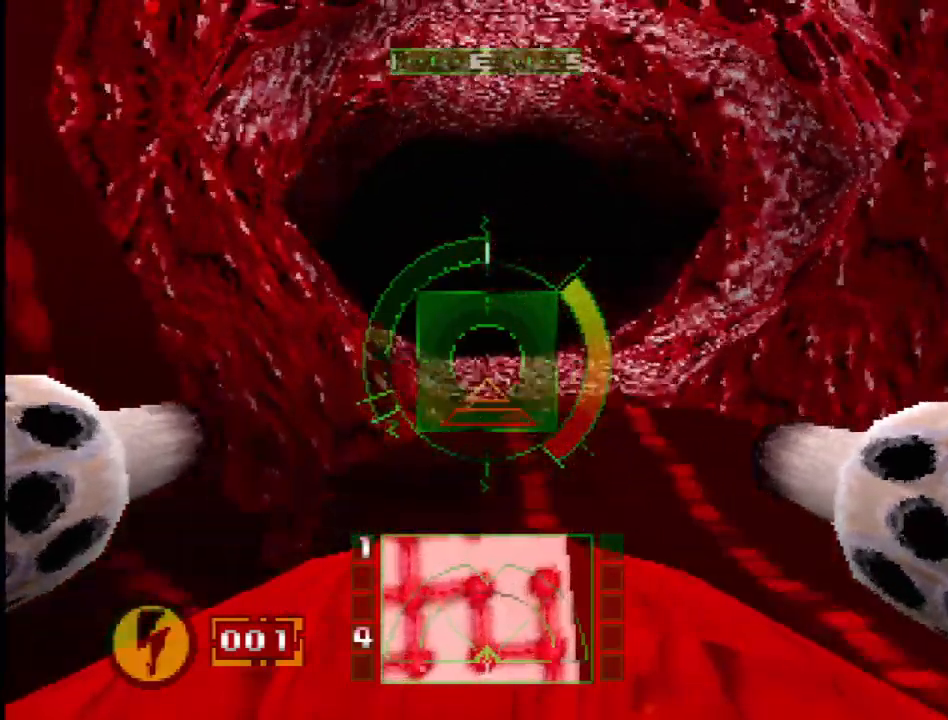
{"buttons": [], "events": []}
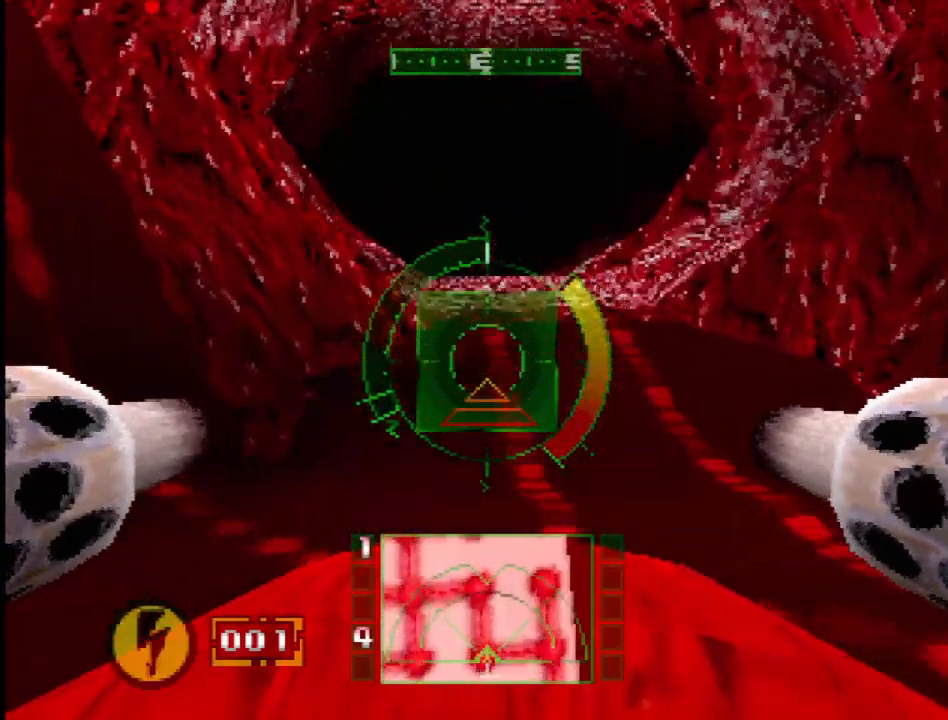
{"buttons": [], "events": [[383, "DPAD_RIGHT", "down"], [500, "DPAD_RIGHT", "up"]]}
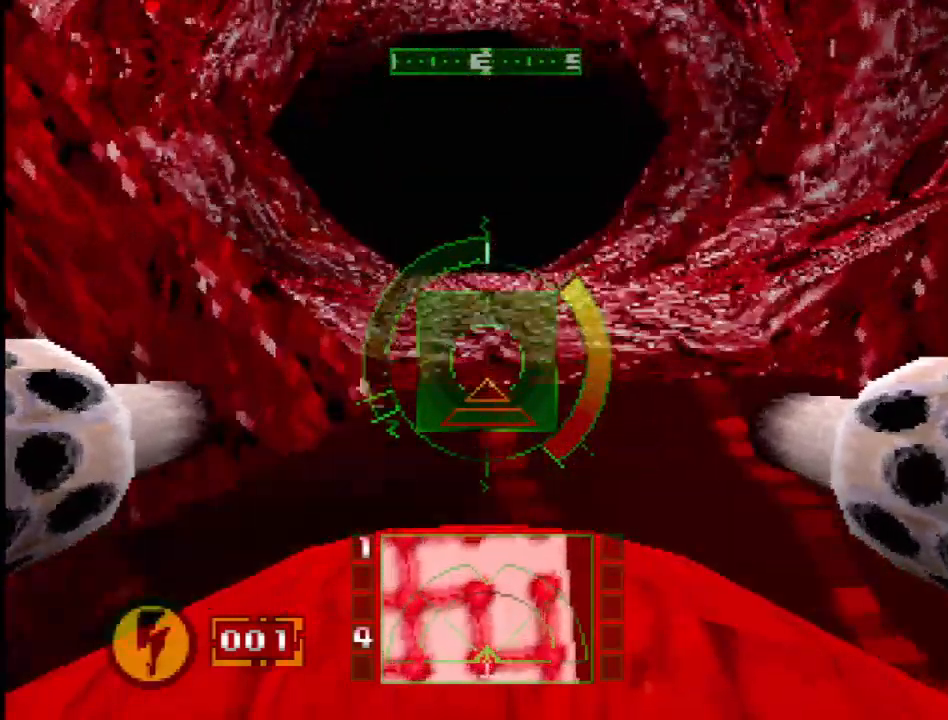
{"buttons": [], "events": []}
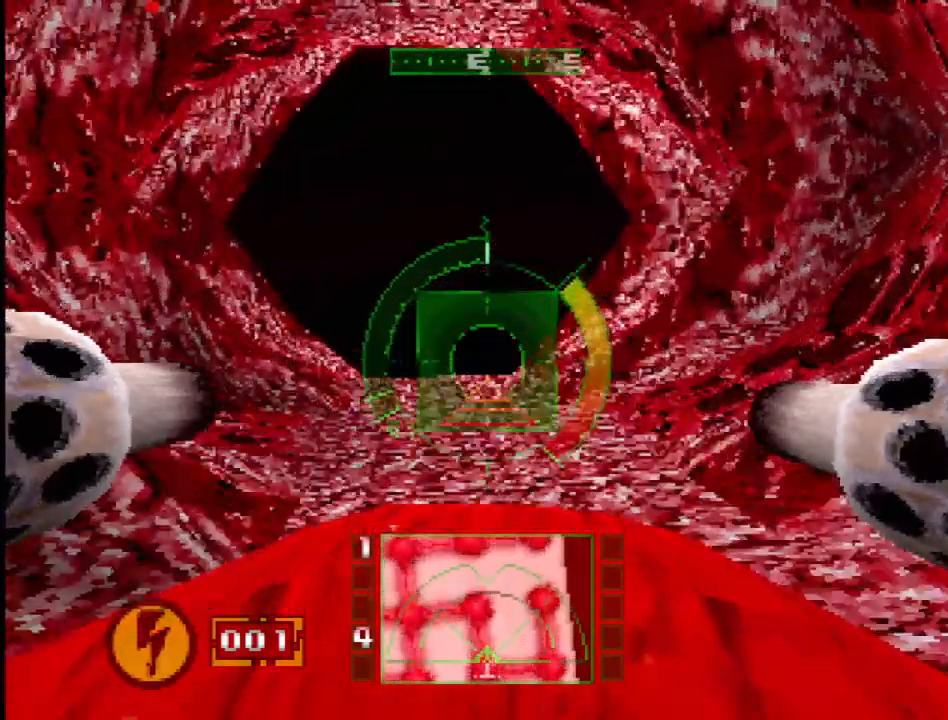
{"buttons": [], "events": []}
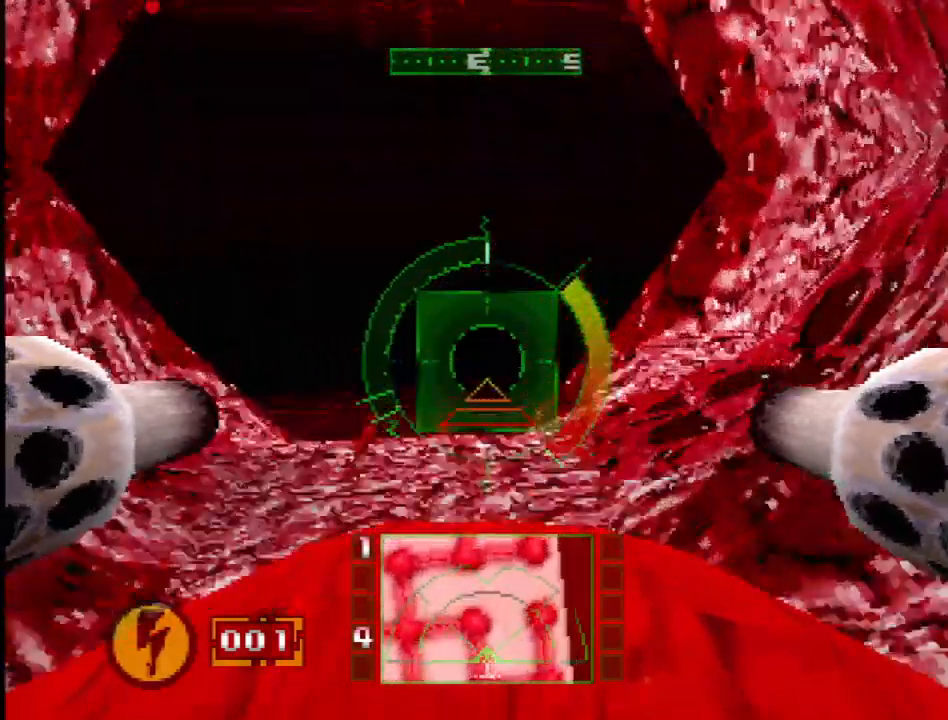
{"buttons": ["DPAD_LEFT"], "events": [[217, "DPAD_LEFT", "down"]]}
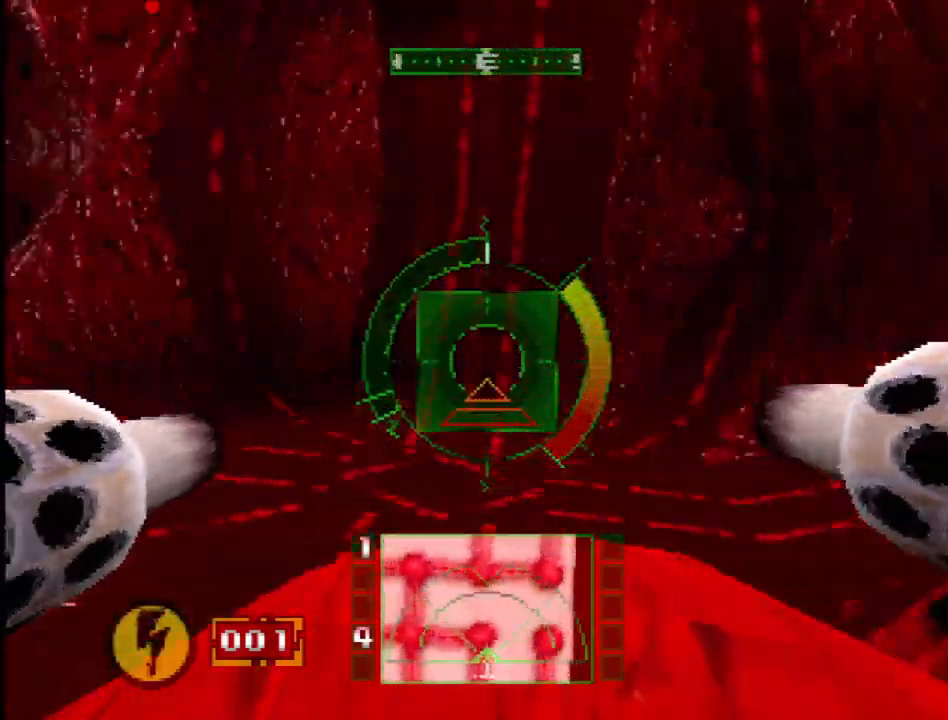
{"buttons": [], "events": [[267, "DPAD_LEFT", "up"]]}
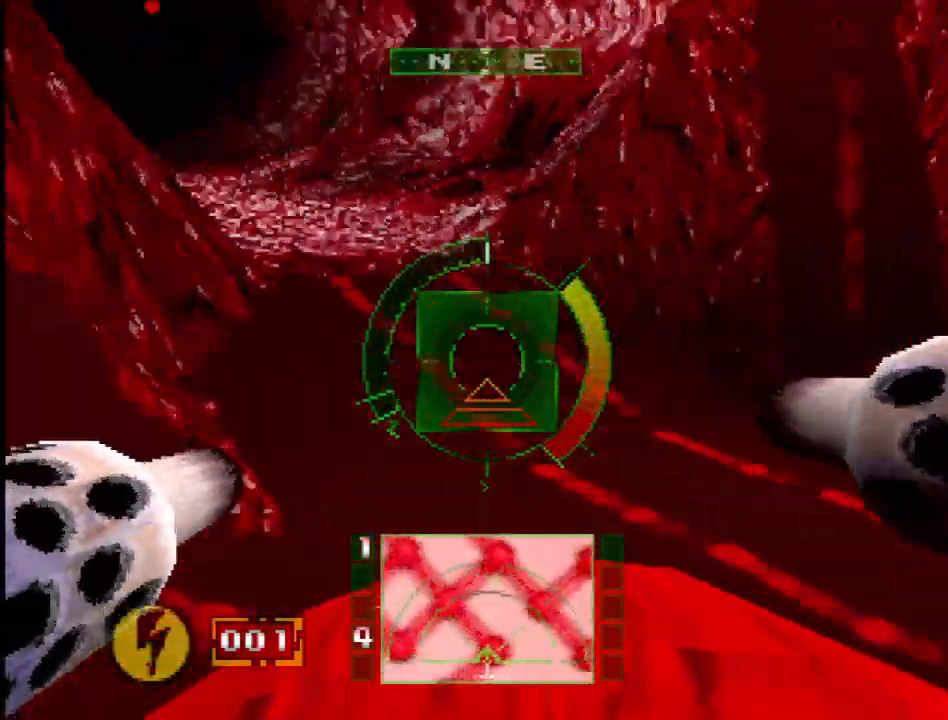
{"buttons": ["DPAD_LEFT"], "events": [[450, "DPAD_LEFT", "down"]]}
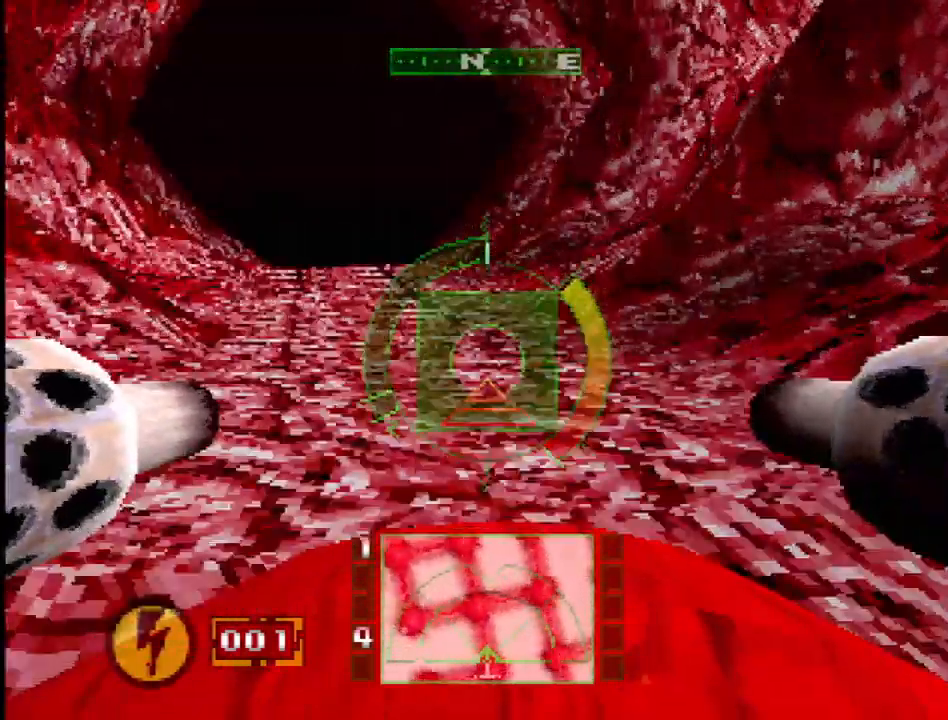
{"buttons": [], "events": [[83, "DPAD_LEFT", "up"], [217, "DPAD_RIGHT", "down"], [433, "DPAD_RIGHT", "up"]]}
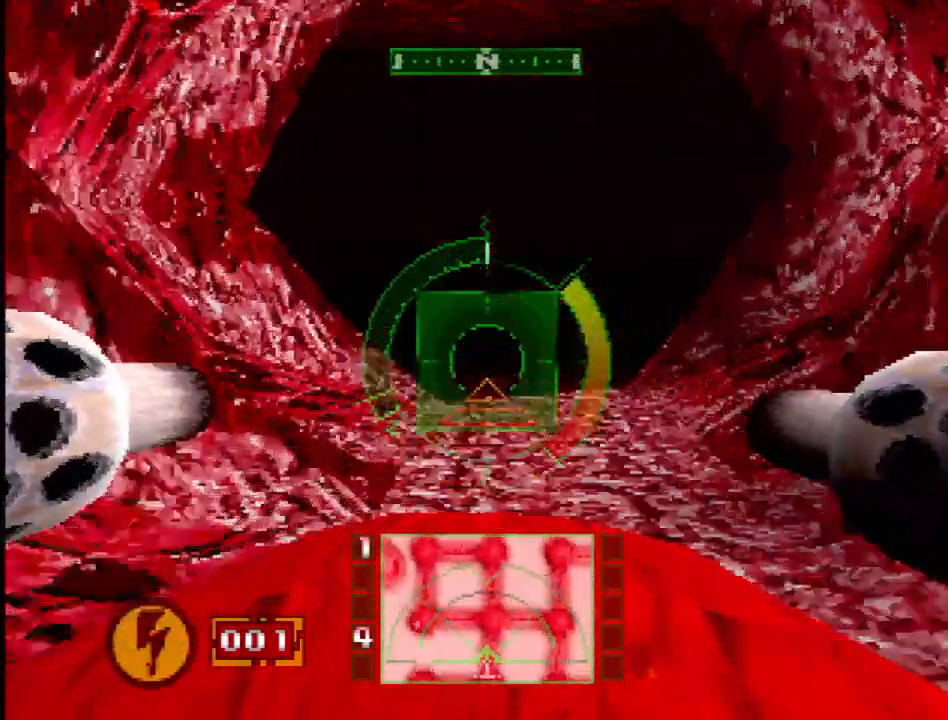
{"buttons": [], "events": []}
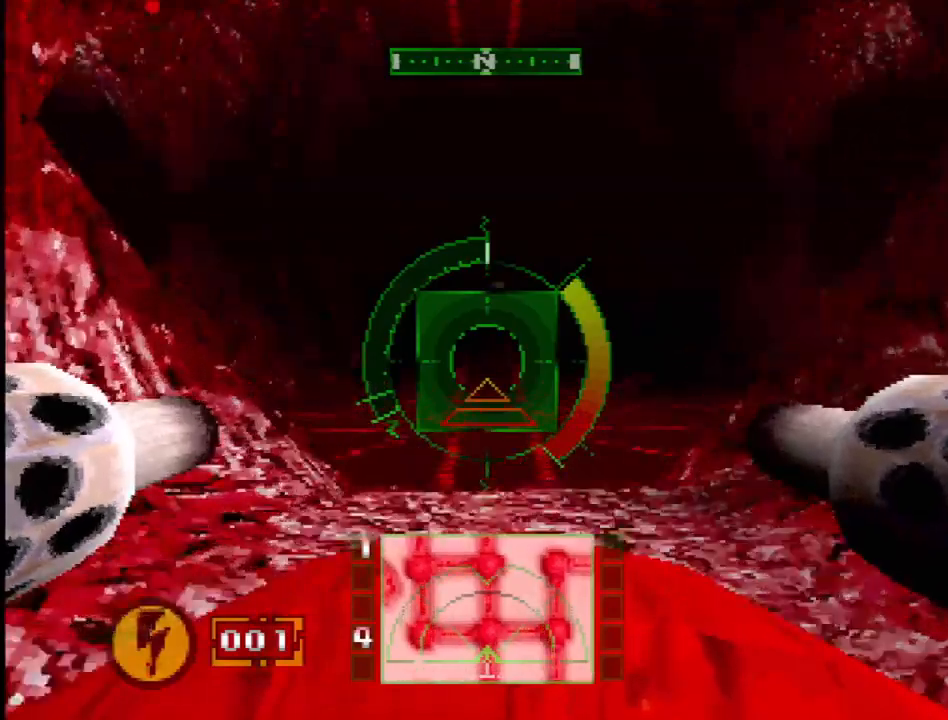
{"buttons": ["DPAD_LEFT"], "events": [[267, "DPAD_LEFT", "down"]]}
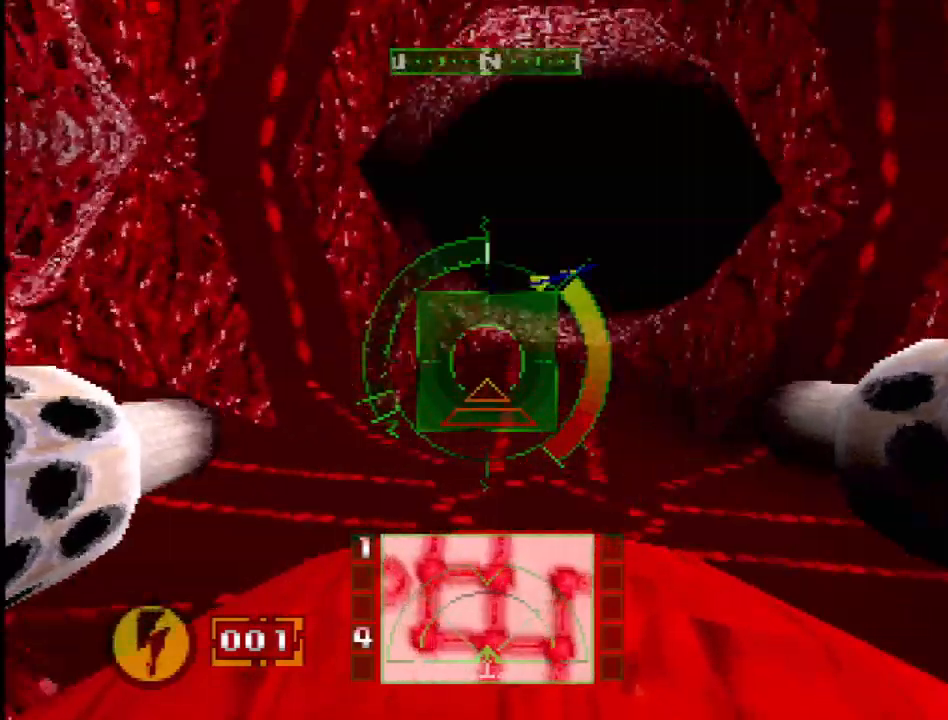
{"buttons": [], "events": [[333, "DPAD_LEFT", "up"]]}
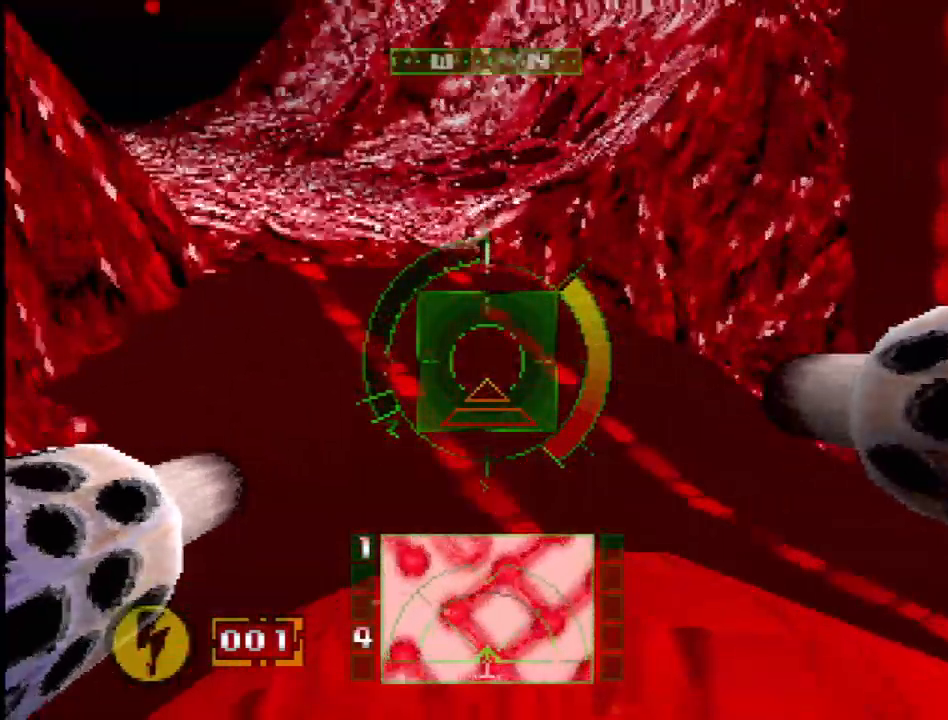
{"buttons": [], "events": []}
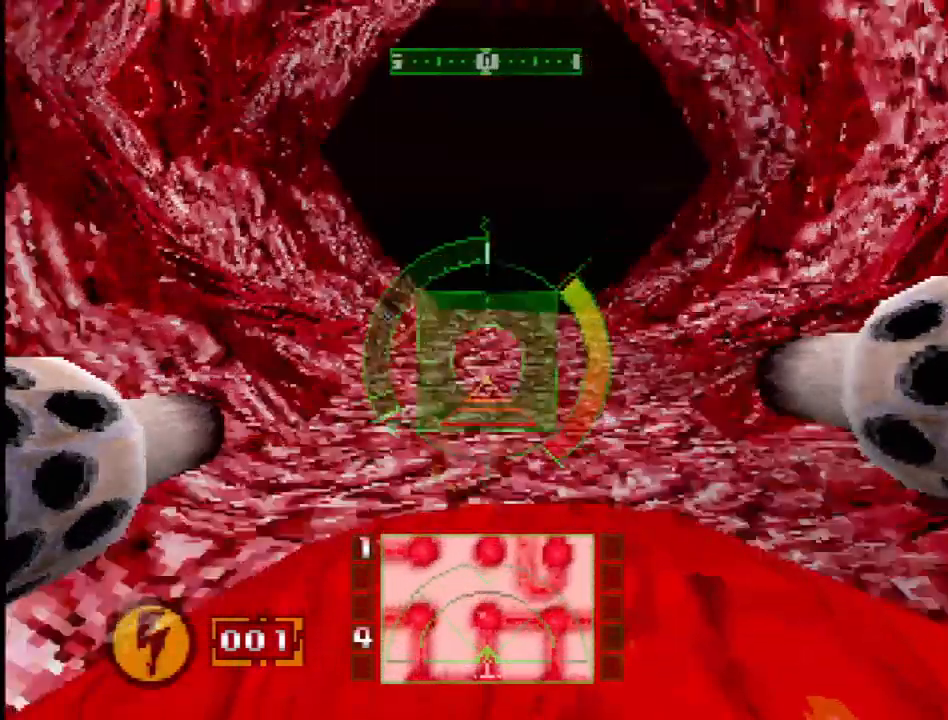
{"buttons": [], "events": [[183, "DPAD_RIGHT", "down"], [450, "DPAD_RIGHT", "up"]]}
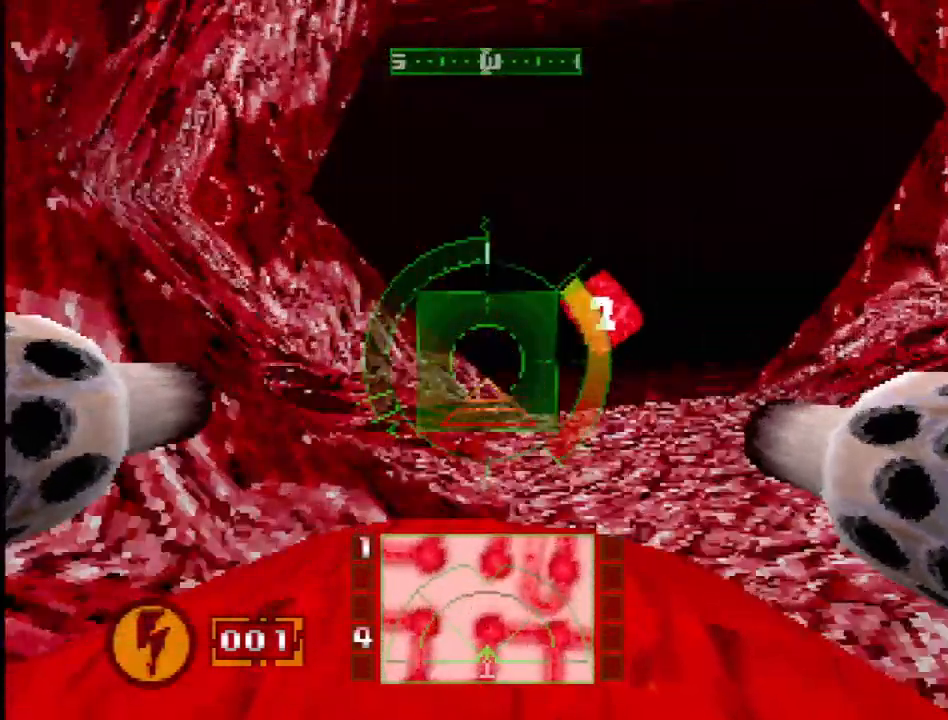
{"buttons": [], "events": []}
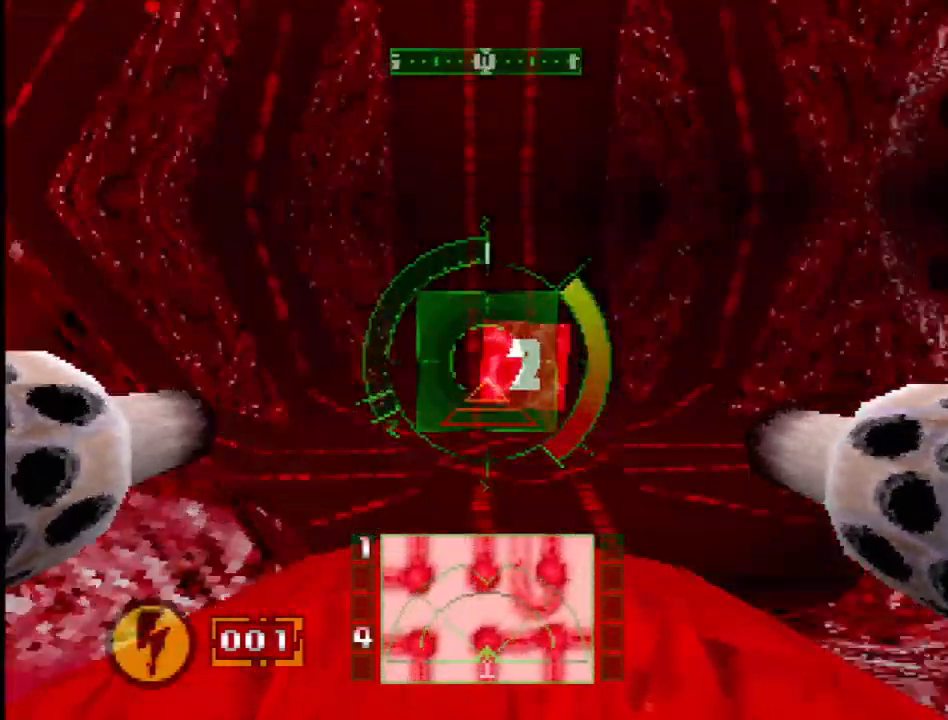
{"buttons": ["DPAD_RIGHT"], "events": [[283, "DPAD_RIGHT", "down"]]}
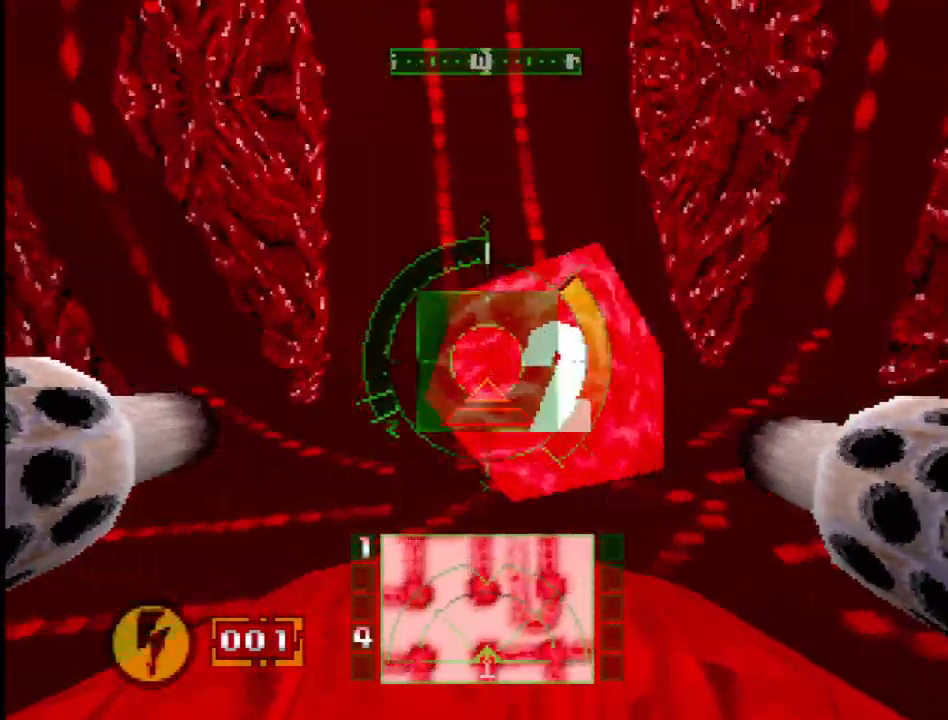
{"buttons": [], "events": [[417, "DPAD_RIGHT", "up"]]}
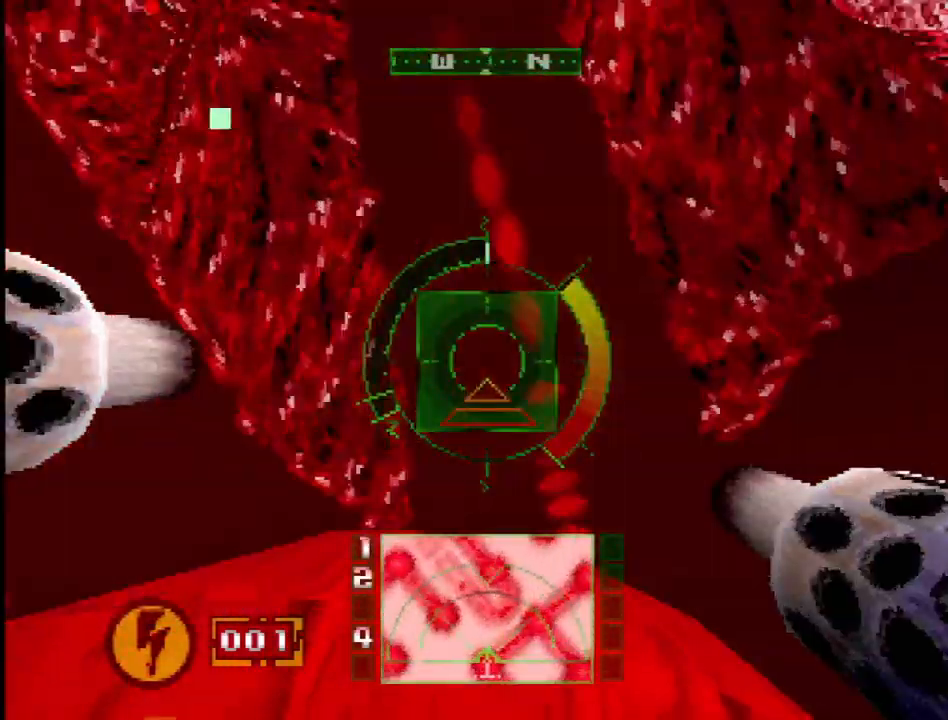
{"buttons": [], "events": [[167, "DPAD_RIGHT", "down"], [300, "DPAD_RIGHT", "up"]]}
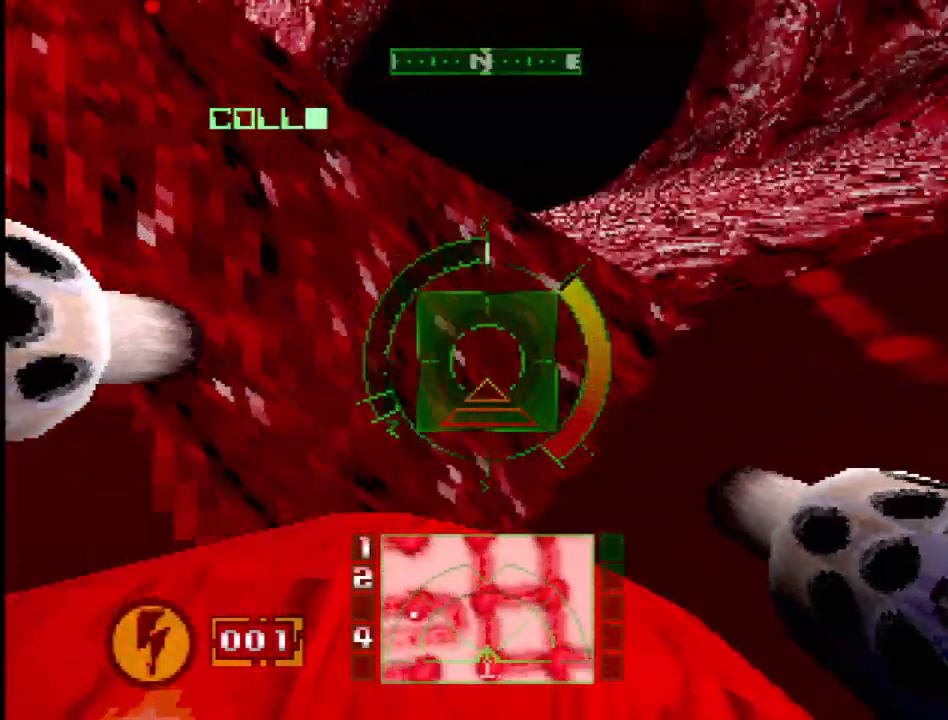
{"buttons": ["DPAD_LEFT"], "events": [[17, "SELECT", "down"], [133, "SELECT", "up"], [333, "DPAD_LEFT", "down"]]}
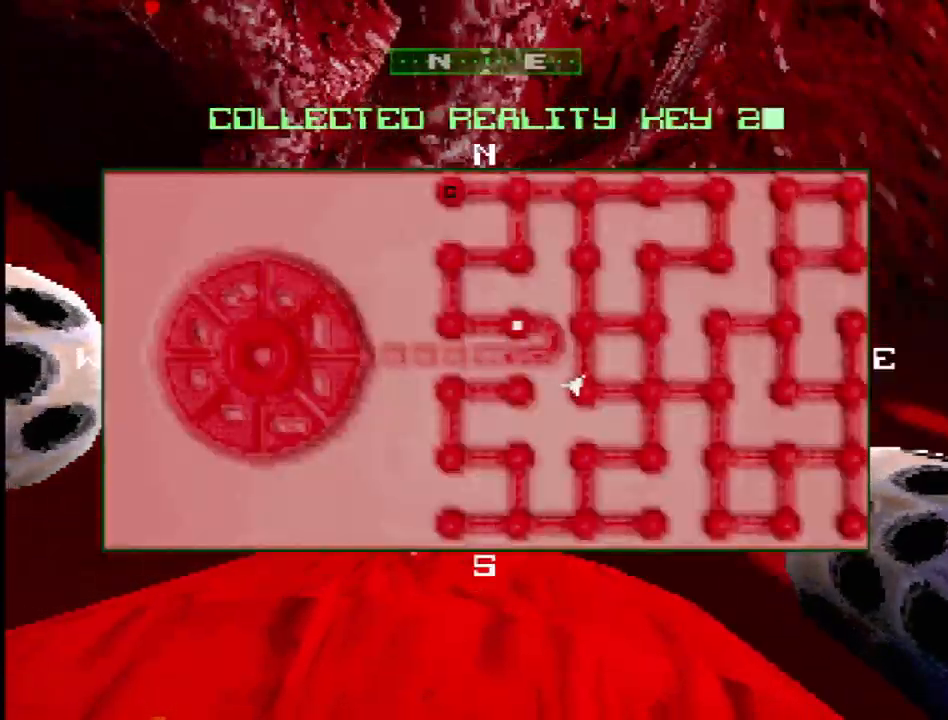
{"buttons": [], "events": [[300, "DPAD_LEFT", "up"]]}
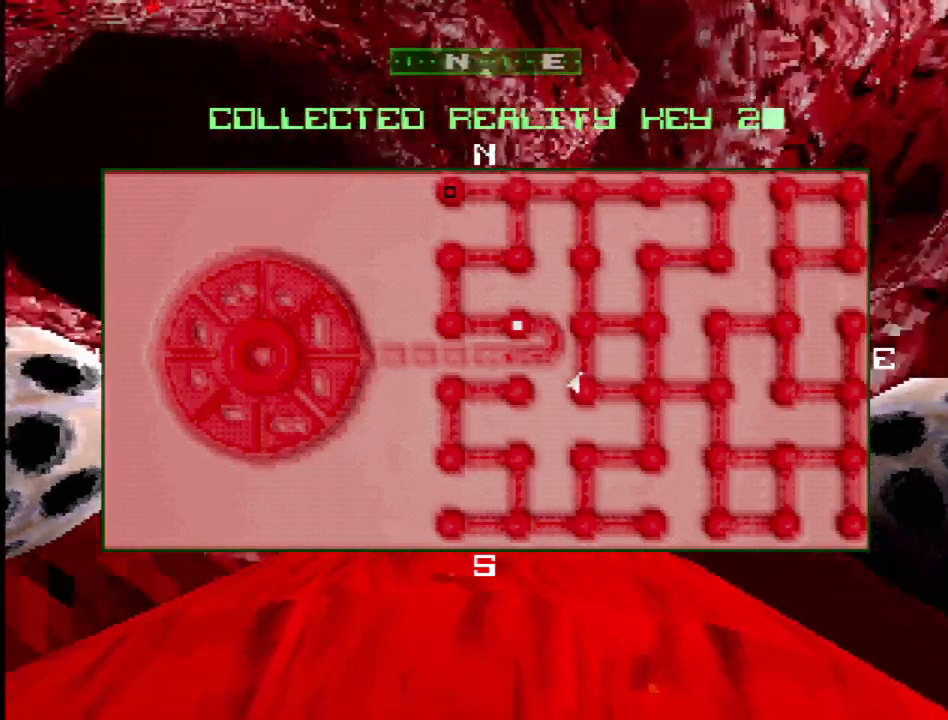
{"buttons": ["DPAD_LEFT"], "events": [[117, "DPAD_RIGHT", "down"], [267, "DPAD_RIGHT", "up"], [483, "DPAD_LEFT", "down"]]}
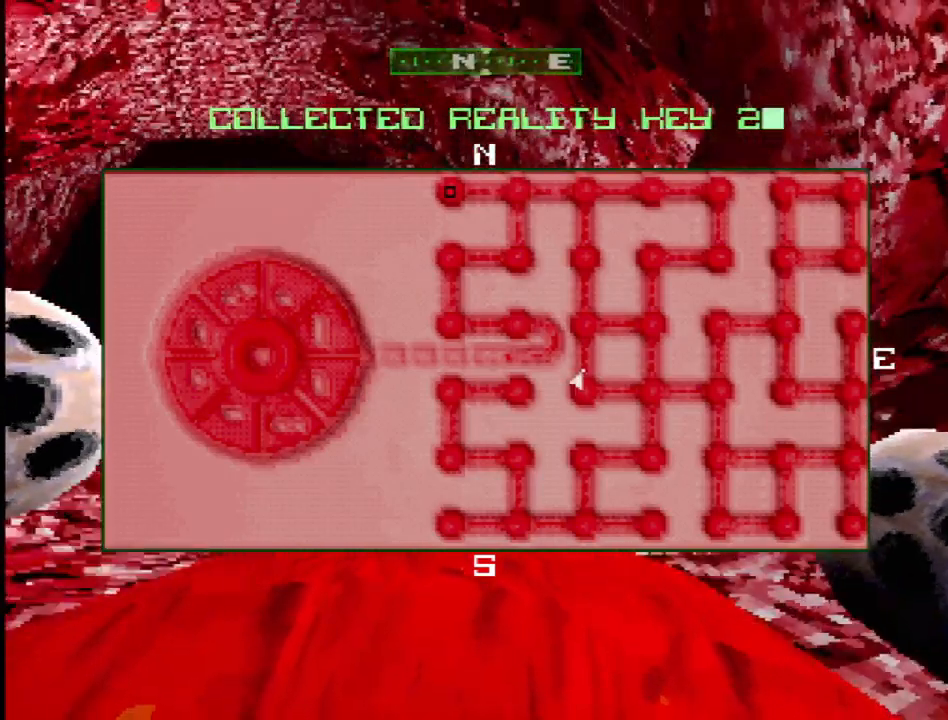
{"buttons": ["DPAD_RIGHT"], "events": [[167, "DPAD_LEFT", "up"], [450, "DPAD_RIGHT", "down"]]}
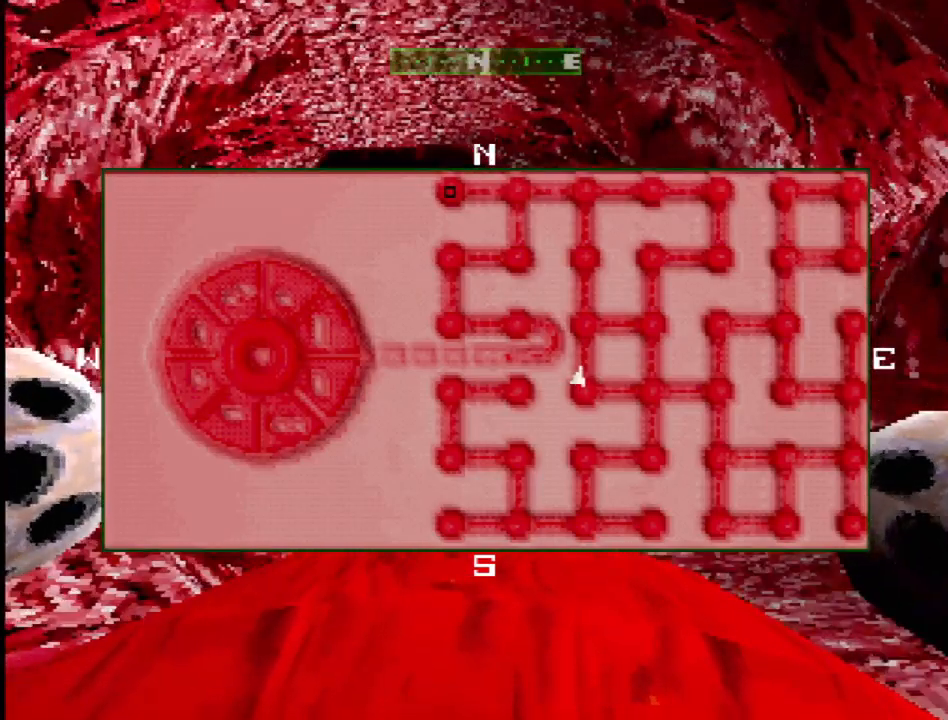
{"buttons": ["DPAD_LEFT"], "events": [[100, "DPAD_RIGHT", "up"], [433, "DPAD_LEFT", "down"]]}
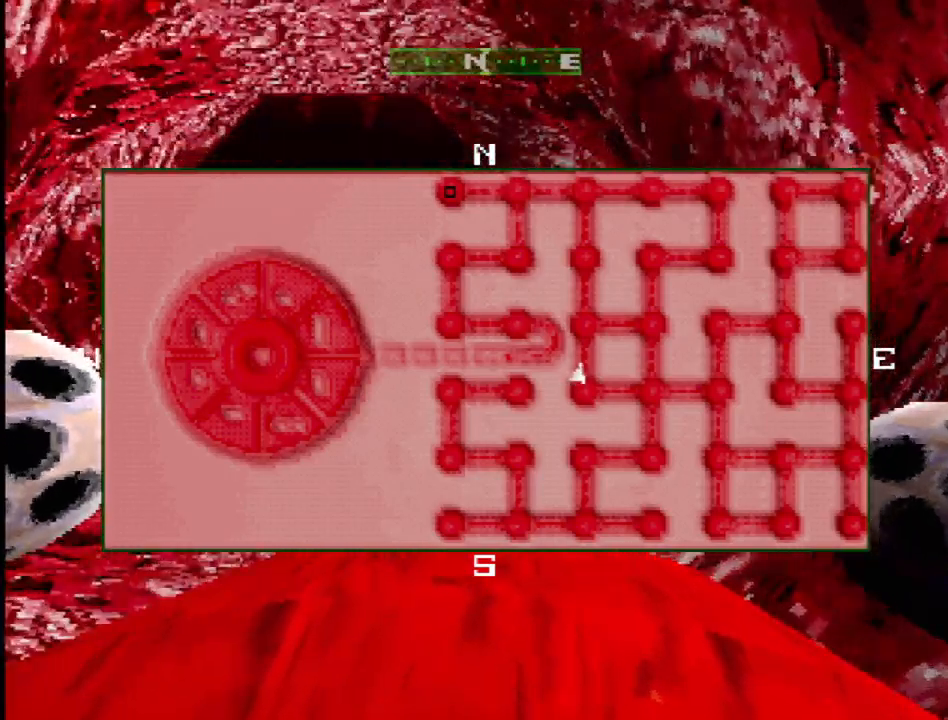
{"buttons": [], "events": [[33, "DPAD_LEFT", "up"]]}
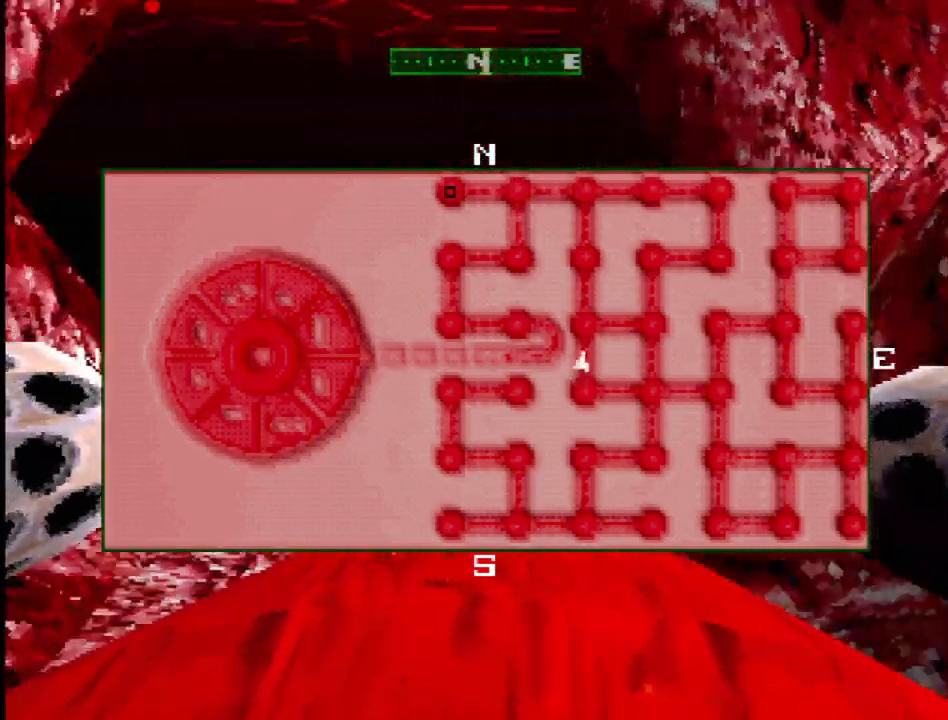
{"buttons": [], "events": [[50, "DPAD_LEFT", "down"], [150, "DPAD_LEFT", "up"]]}